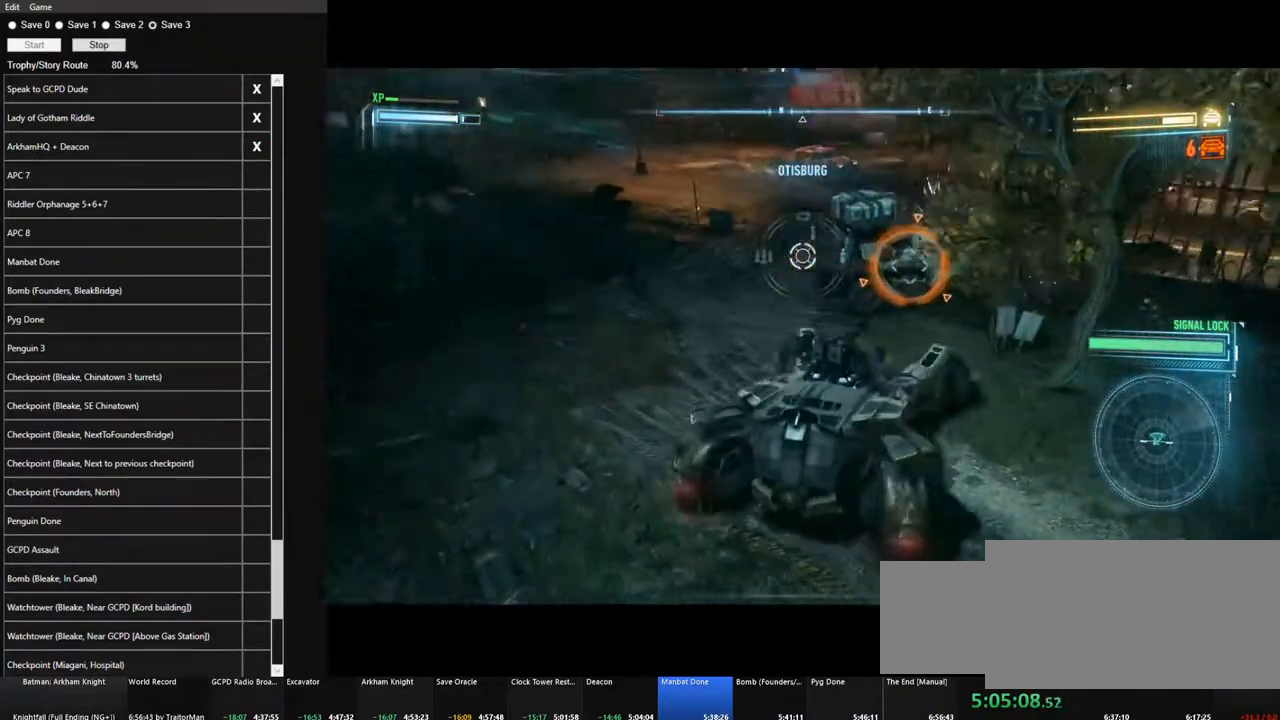
Gameplay with keyboard and mouse; each line is a JSON object with the keys and mouse buttons held at the frame after it. "events" lists presses ("down") and releases ("up") of "1", "2", "3", "4", "5", "a", "alt", "c", "caps_lock", "ctrl", "d", "e", "f", "g", "q", "r", "s", "shift", "space", "t", "tab", "v", "w", "x", "z" and "mouse_wheel" between this image and that frame as [ms after this image, input, new state], when the widget could be followed in between. "mouse_wheel" = the "wheel" button of the "mouse" list. No other keys are recorded. "wheel" means that the mouse wheel is clicked or scrolled. "mouse_move" is the direction in which the mouse moves at that frame (one of eight, or "still"), when it could be read.
{"keys": ["w"], "mouse": [], "mouse_move": "still", "events": [[283, "a", "up"], [283, "space", "down"], [466, "space", "up"]]}
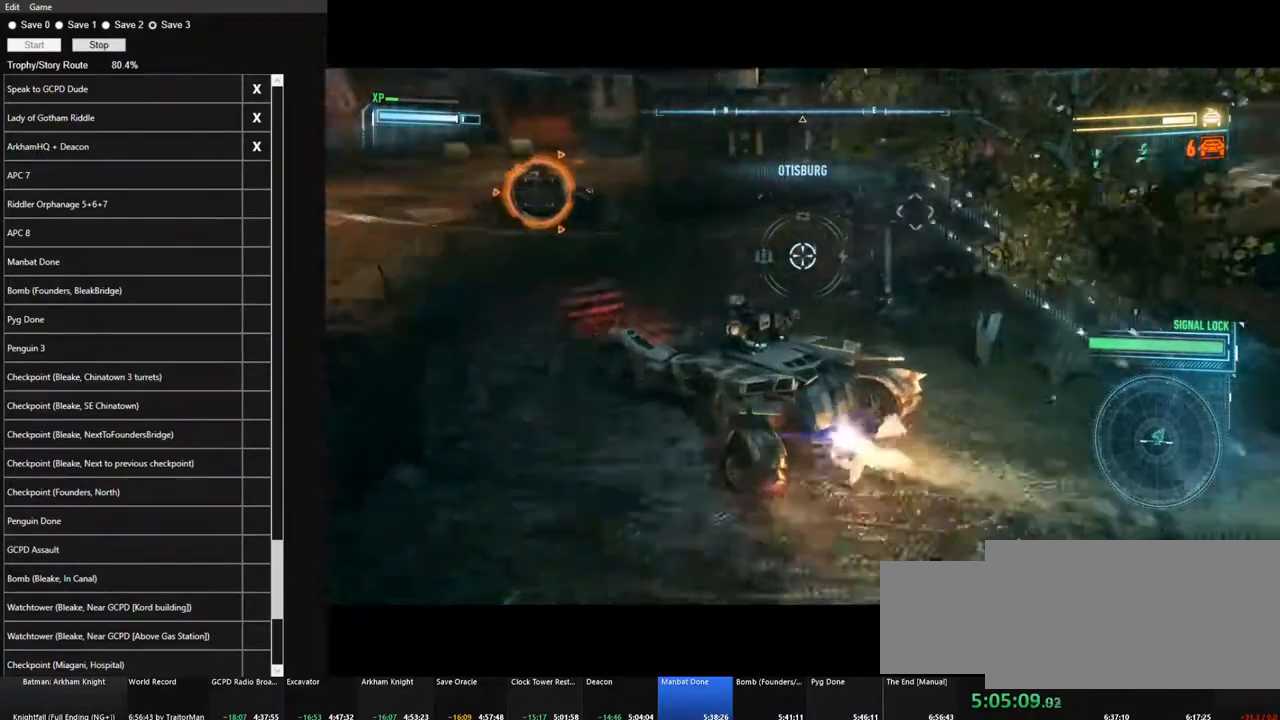
{"keys": ["w"], "mouse": [], "mouse_move": "still", "events": []}
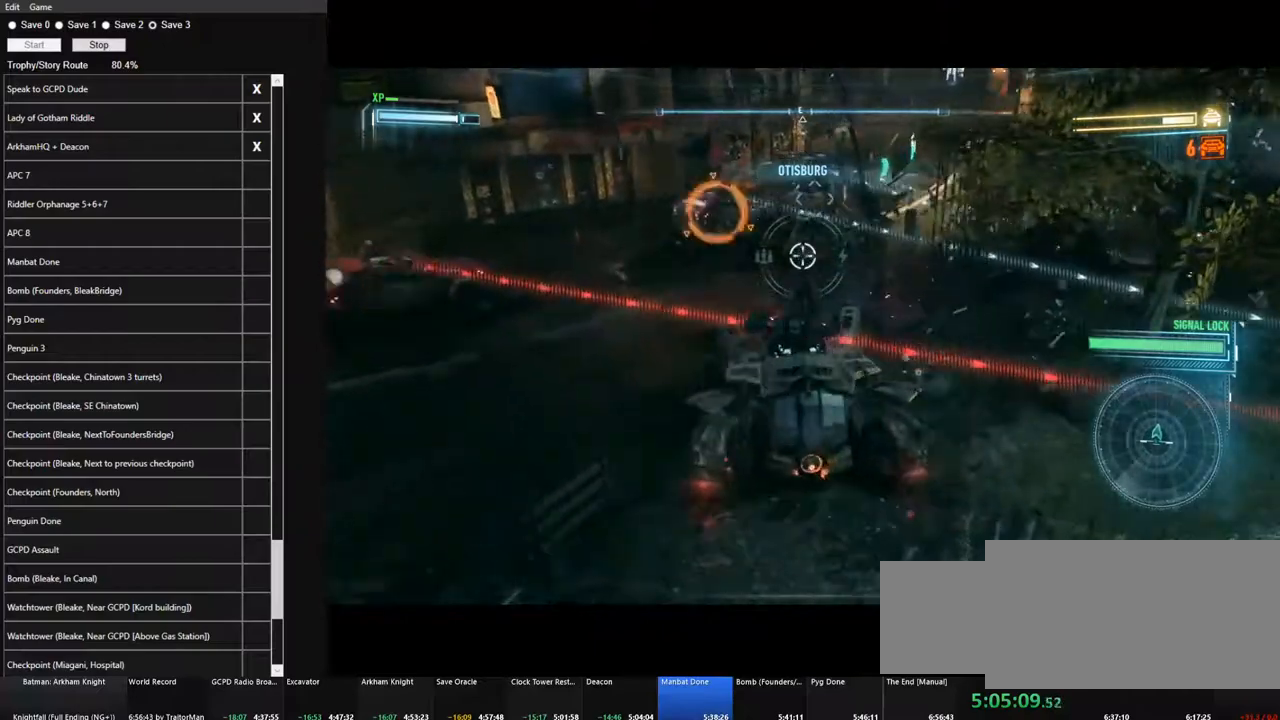
{"keys": ["w"], "mouse": [], "mouse_move": "still", "events": []}
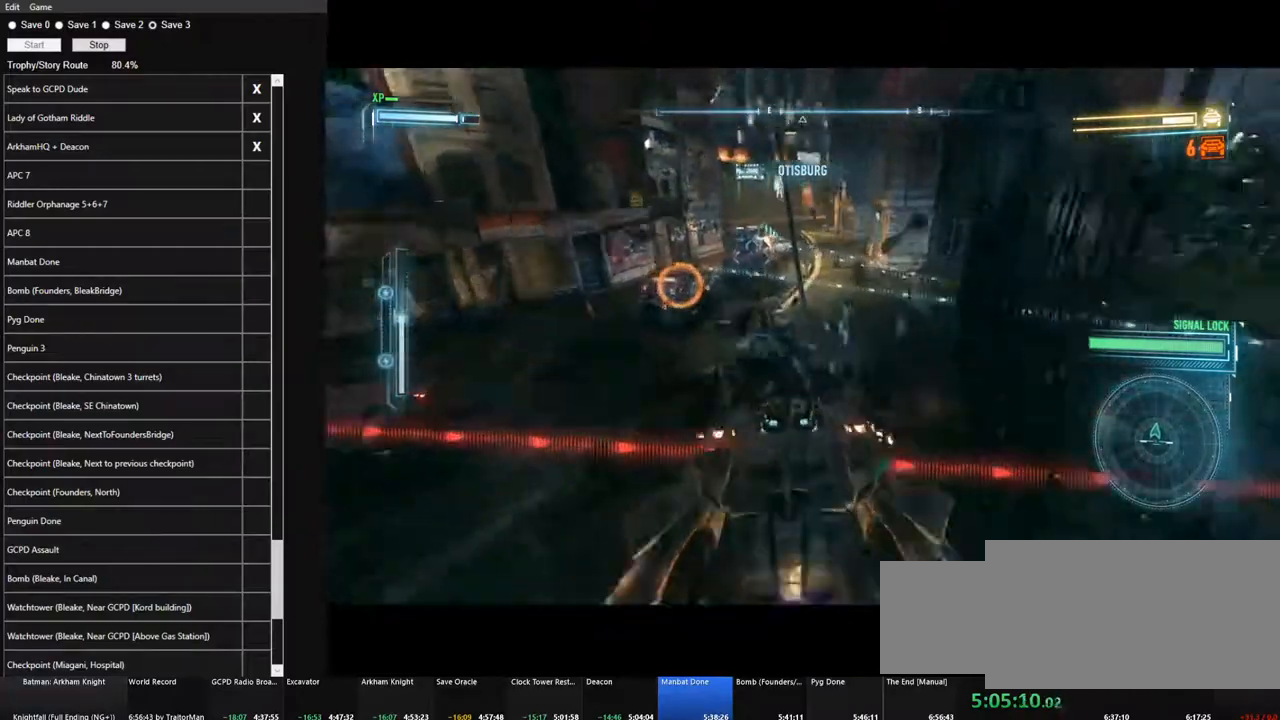
{"keys": ["d", "w"], "mouse": [], "mouse_move": "still", "events": [[416, "d", "down"]]}
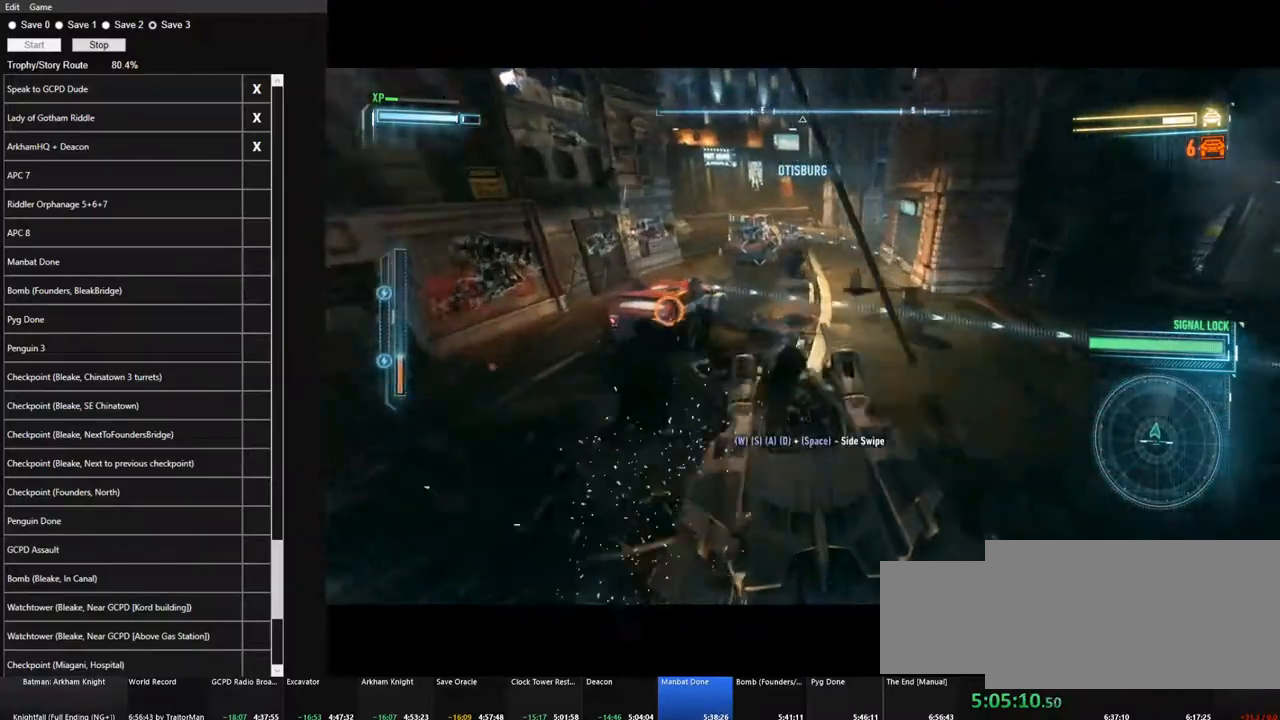
{"keys": ["w"], "mouse": [], "mouse_move": "still", "events": [[66, "d", "up"]]}
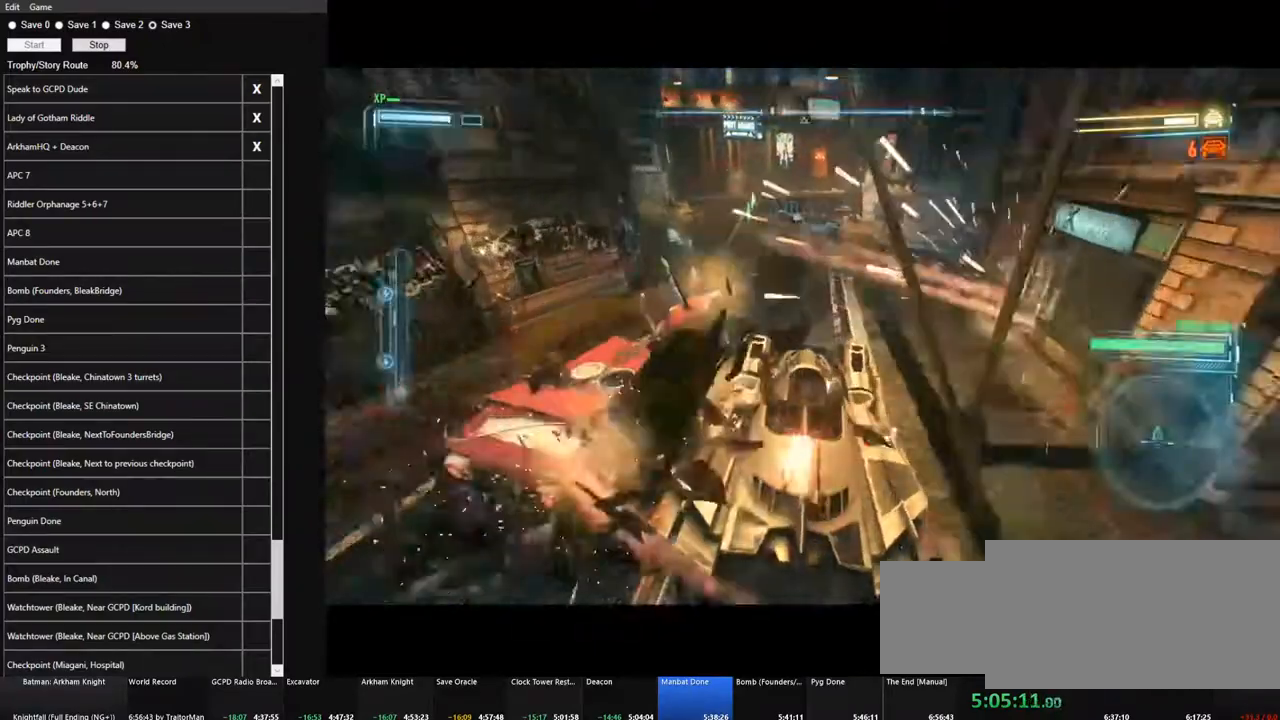
{"keys": ["w"], "mouse": [], "mouse_move": "still", "events": [[450, "a", "down"], [500, "a", "up"]]}
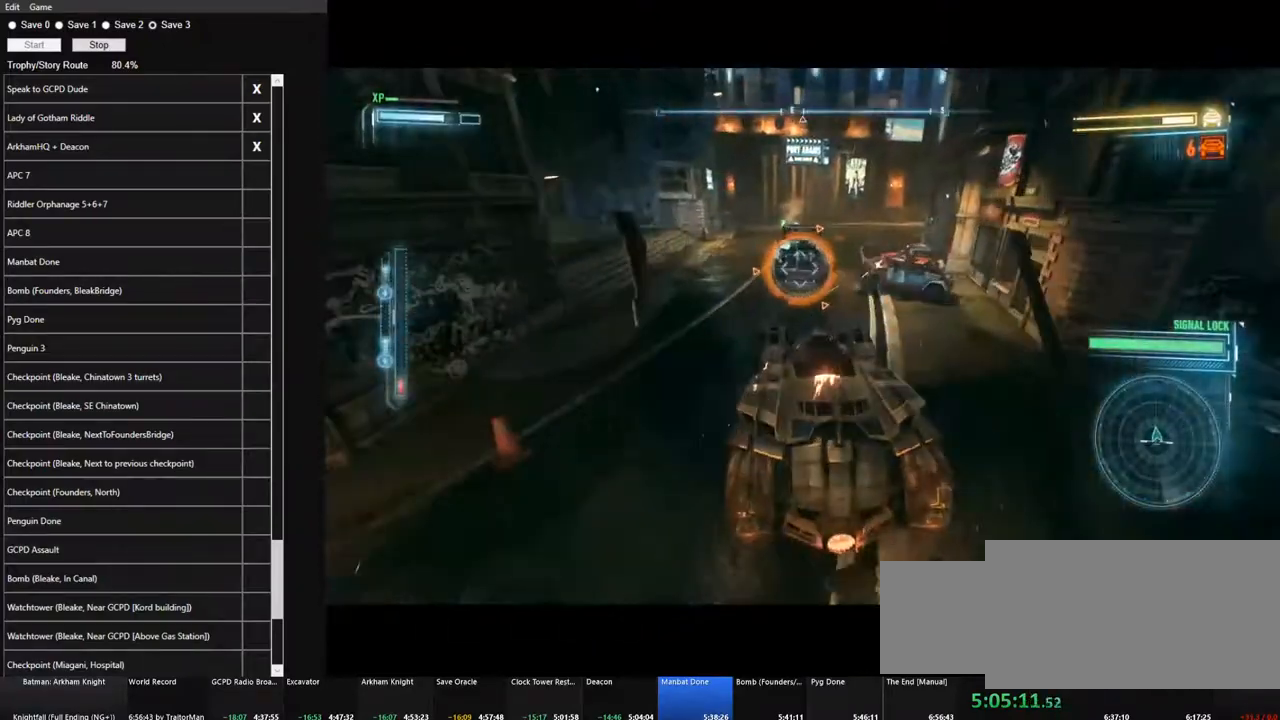
{"keys": ["w"], "mouse": [], "mouse_move": "still", "events": [[150, "d", "down"], [283, "d", "up"]]}
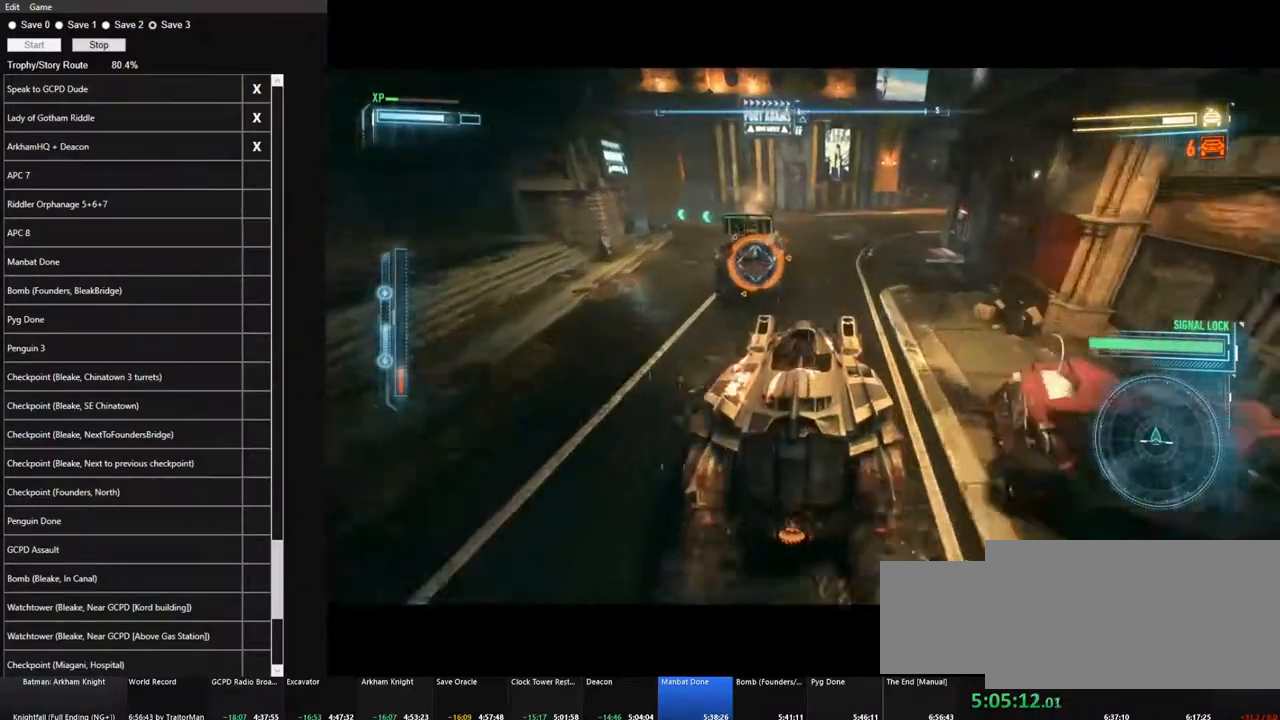
{"keys": ["a", "w"], "mouse": [], "mouse_move": "still", "events": [[116, "a", "down"], [200, "a", "up"], [433, "a", "down"]]}
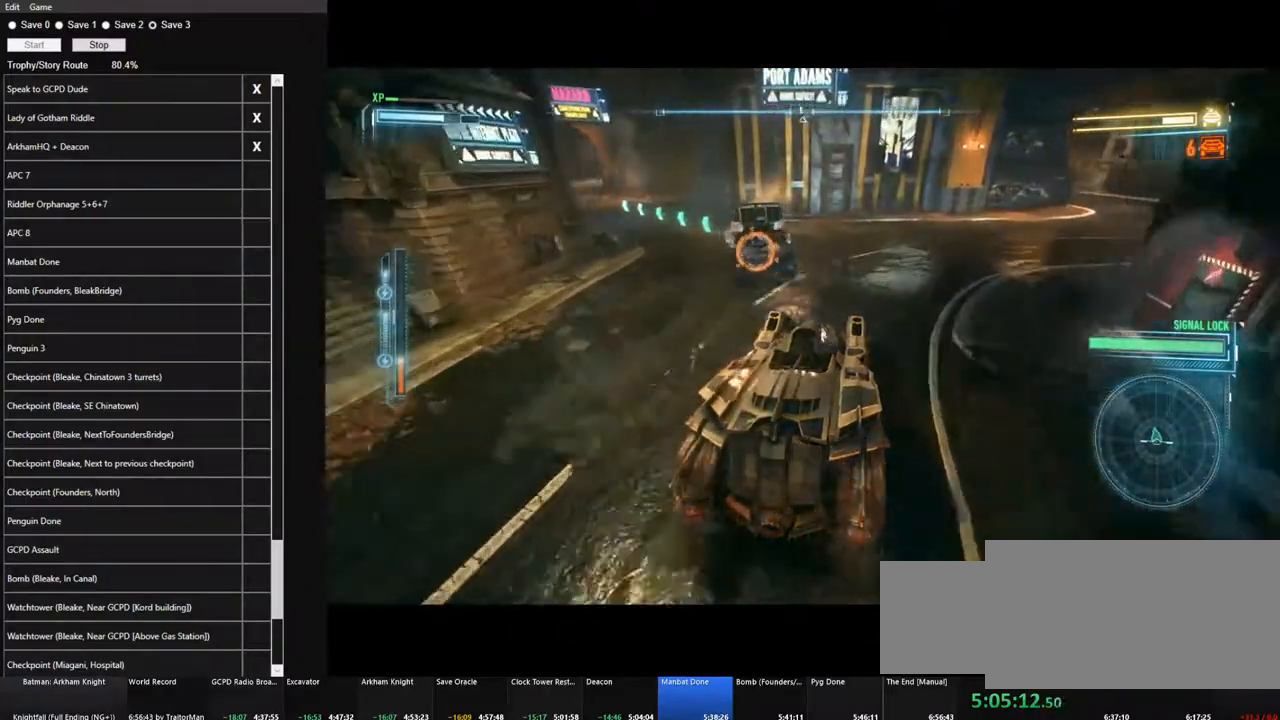
{"keys": ["a", "w"], "mouse": [], "mouse_move": "right", "events": []}
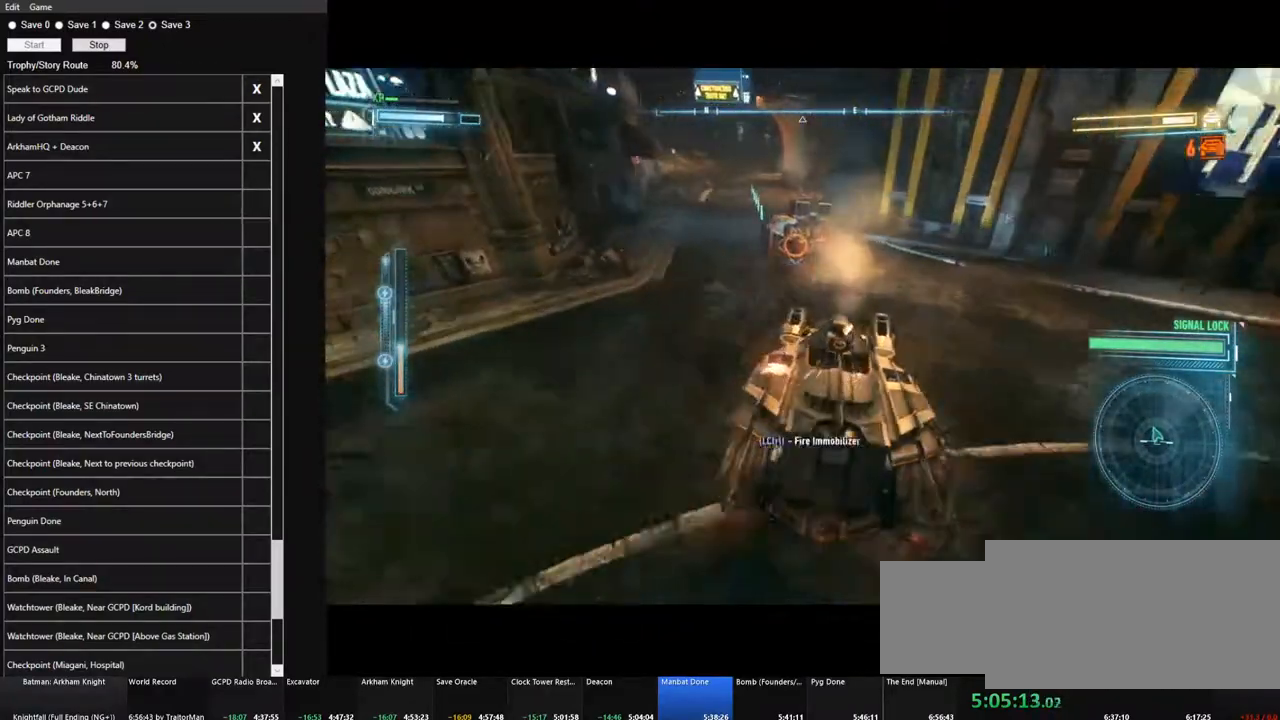
{"keys": ["w"], "mouse": [], "mouse_move": "still", "events": [[50, "a", "up"], [233, "d", "down"], [333, "d", "up"]]}
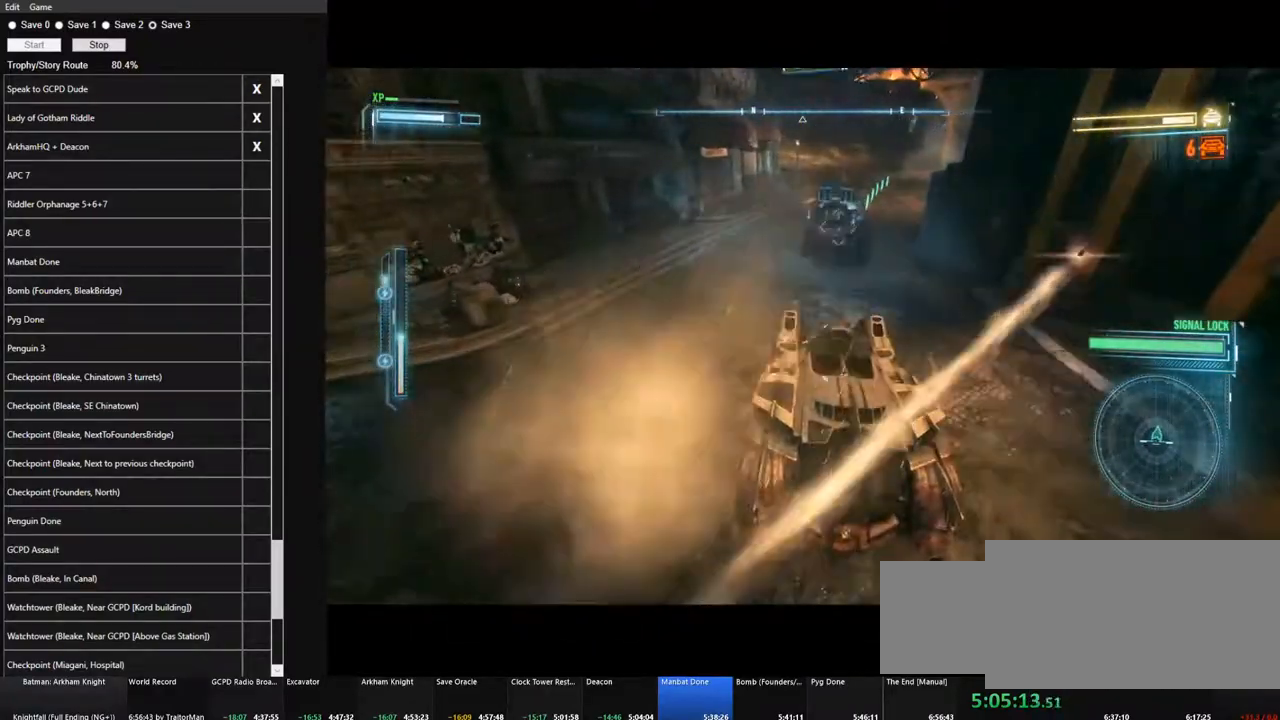
{"keys": ["d", "w"], "mouse": [], "mouse_move": "still", "events": [[66, "d", "down"], [250, "d", "up"], [483, "d", "down"]]}
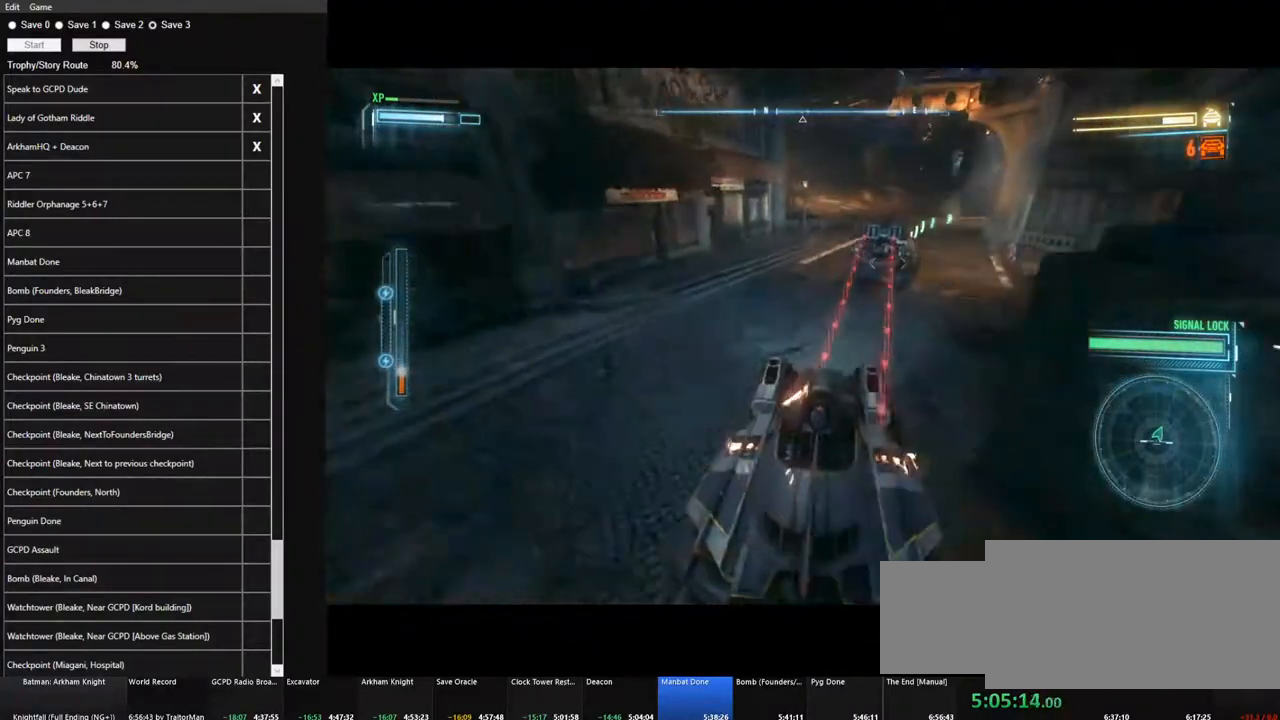
{"keys": ["w"], "mouse": [], "mouse_move": "still", "events": [[266, "d", "up"]]}
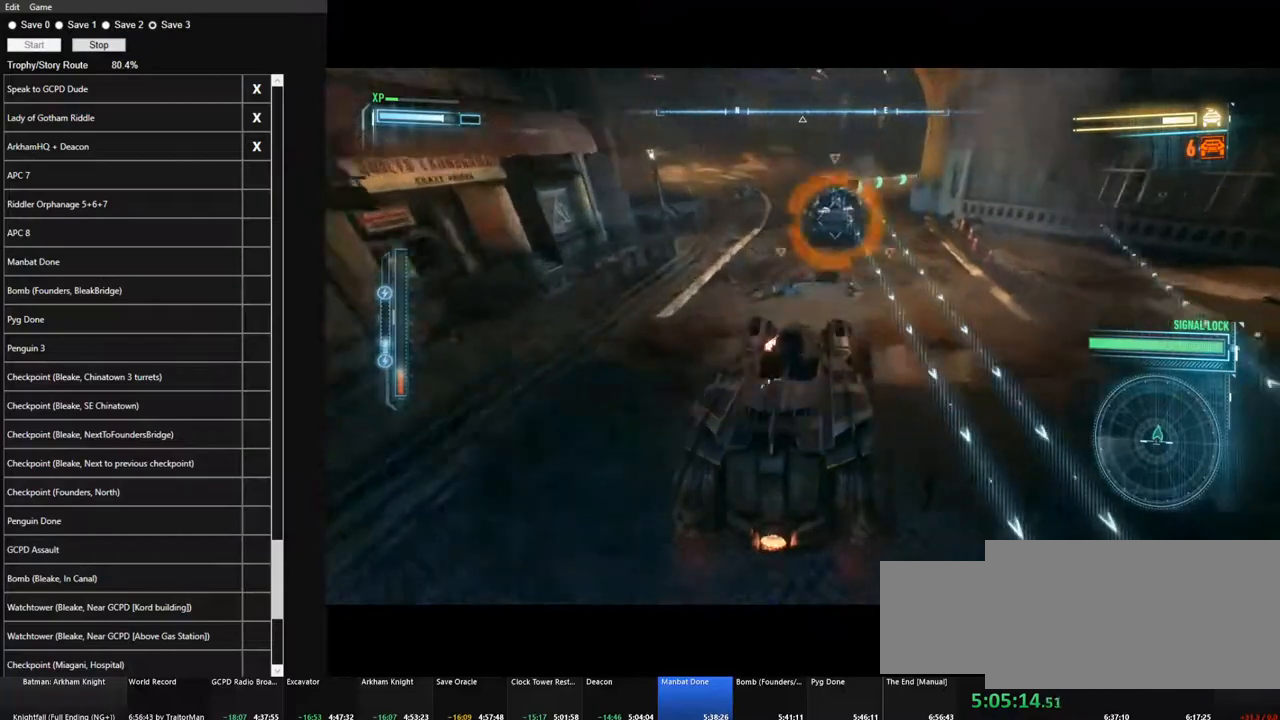
{"keys": ["w"], "mouse": [], "mouse_move": "still", "events": []}
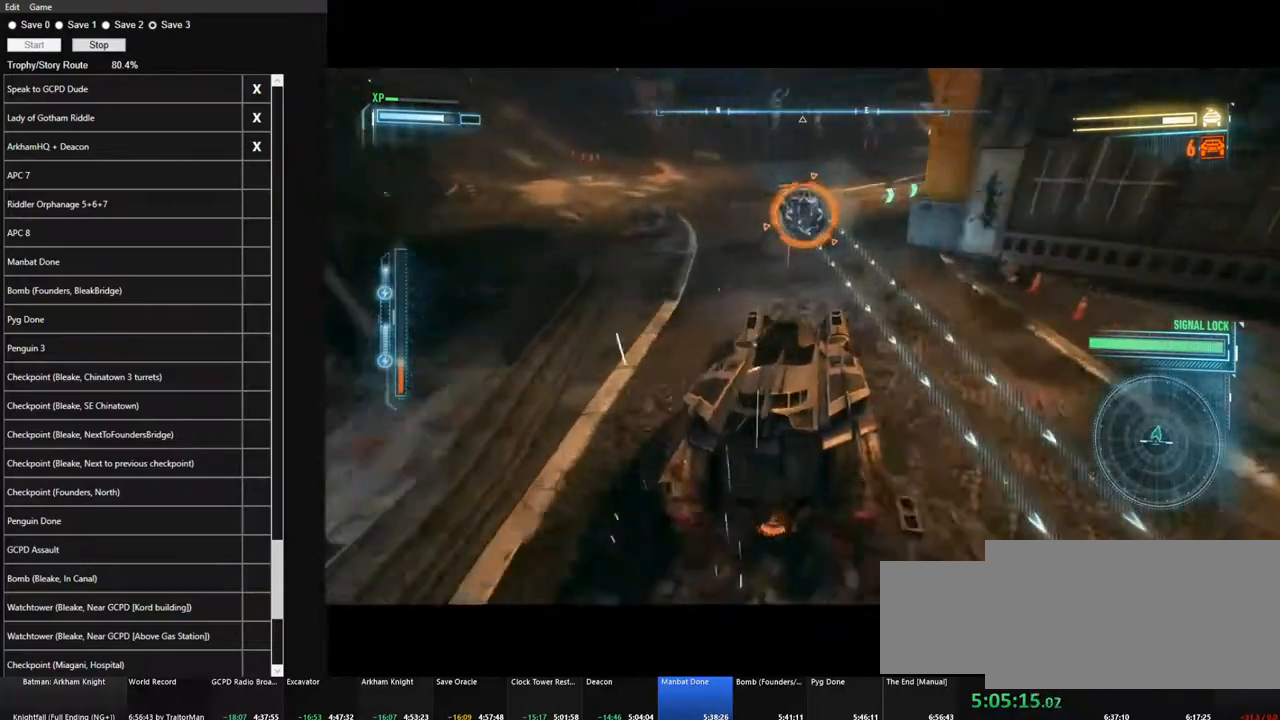
{"keys": ["d", "w"], "mouse": [], "mouse_move": "still", "events": [[433, "d", "down"]]}
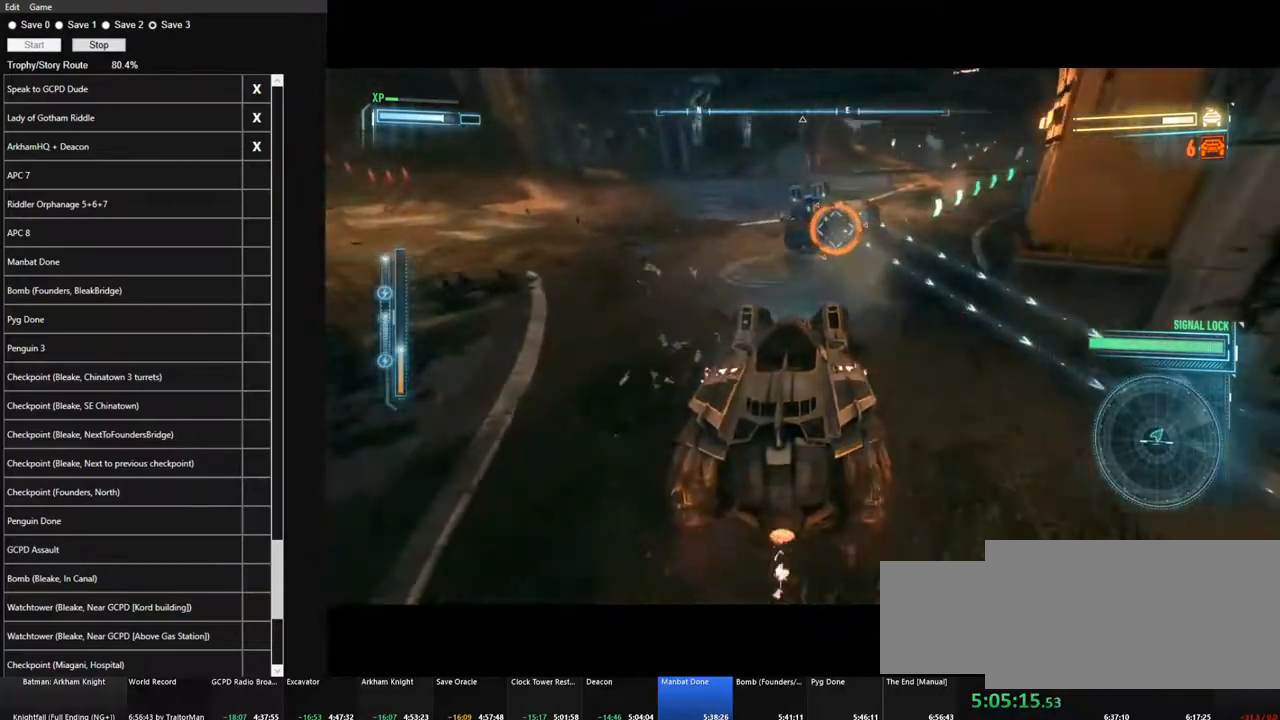
{"keys": ["w"], "mouse": [], "mouse_move": "still", "events": [[166, "d", "up"], [316, "d", "down"], [450, "d", "up"]]}
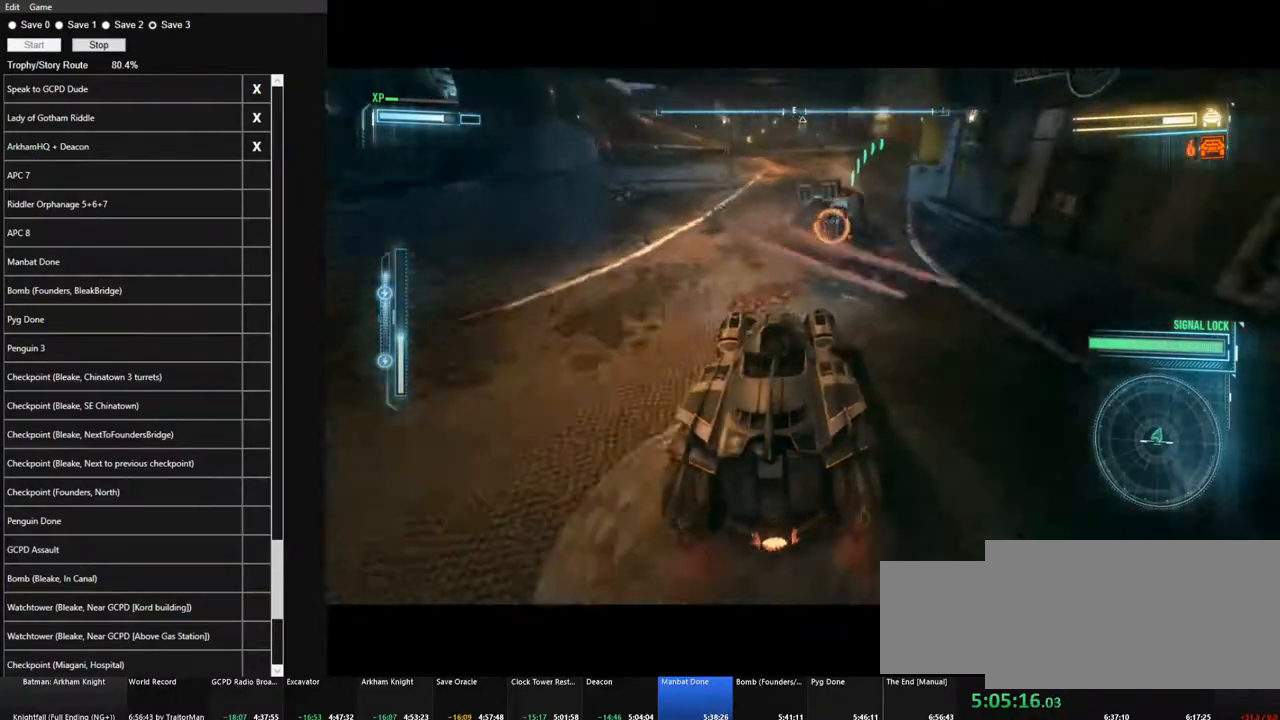
{"keys": ["w"], "mouse": [], "mouse_move": "still", "events": []}
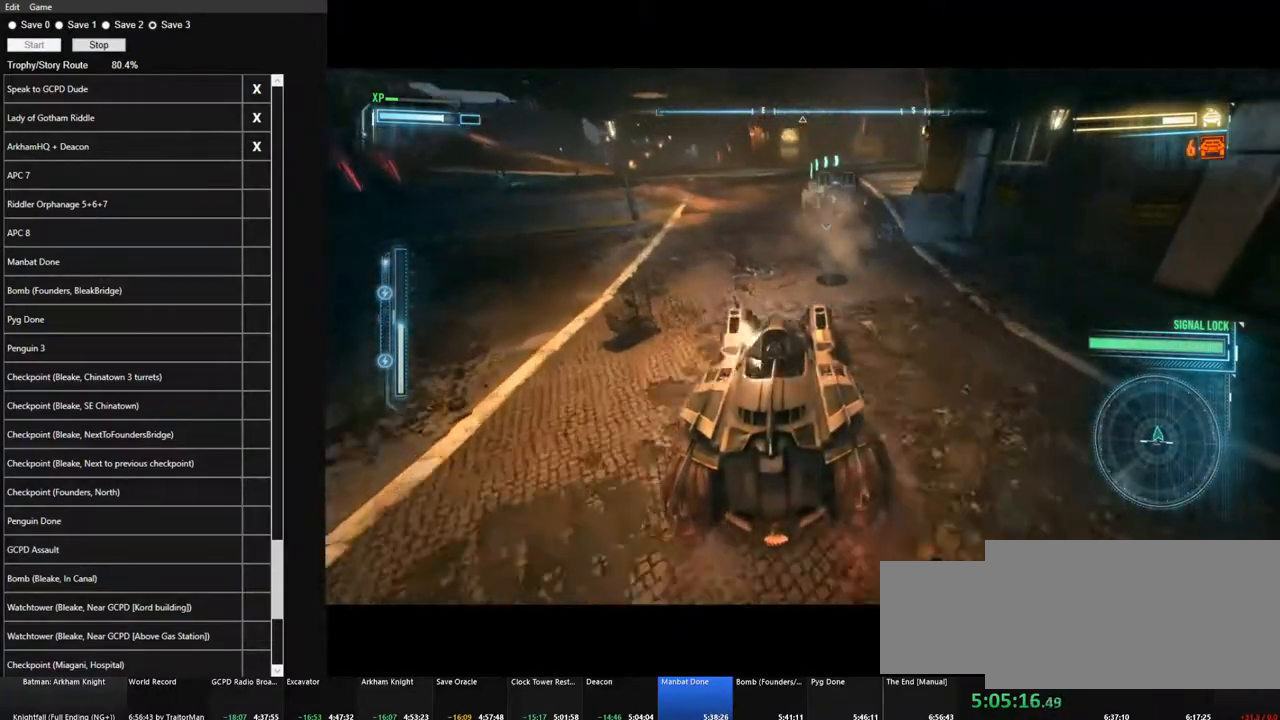
{"keys": ["w"], "mouse": [], "mouse_move": "still", "events": [[300, "d", "down"], [483, "d", "up"]]}
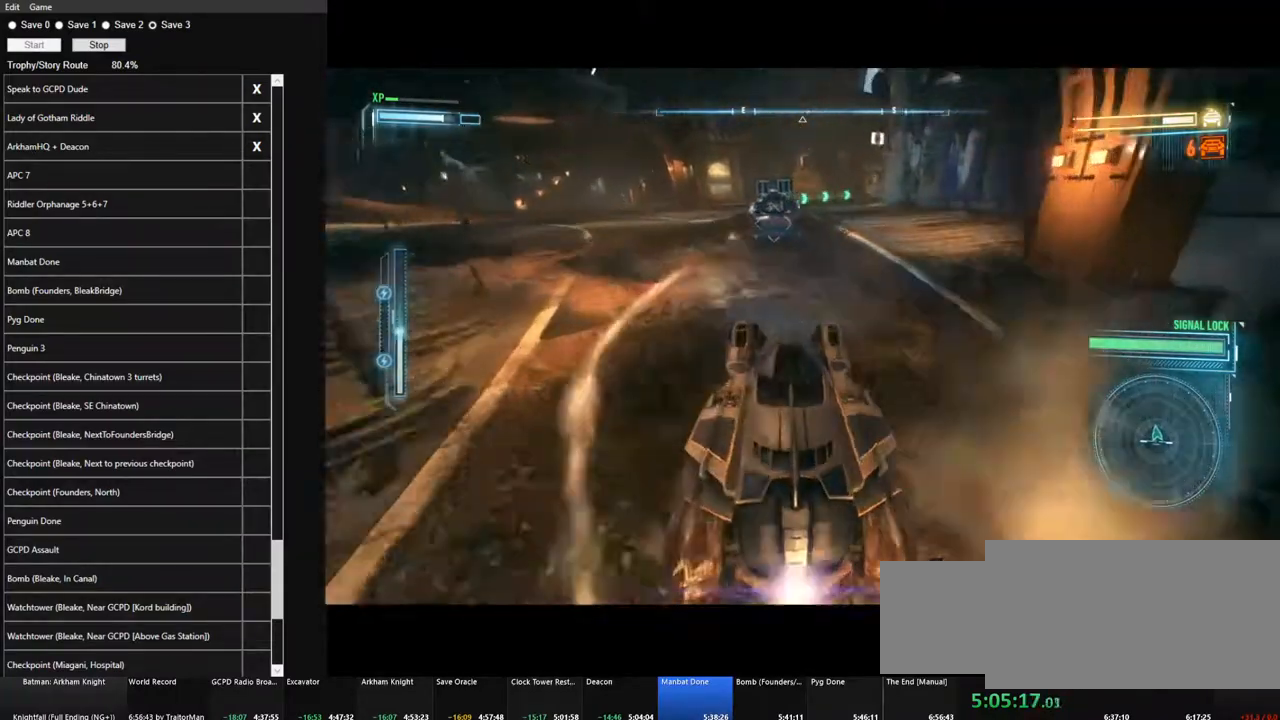
{"keys": ["w"], "mouse": [], "mouse_move": "still", "events": []}
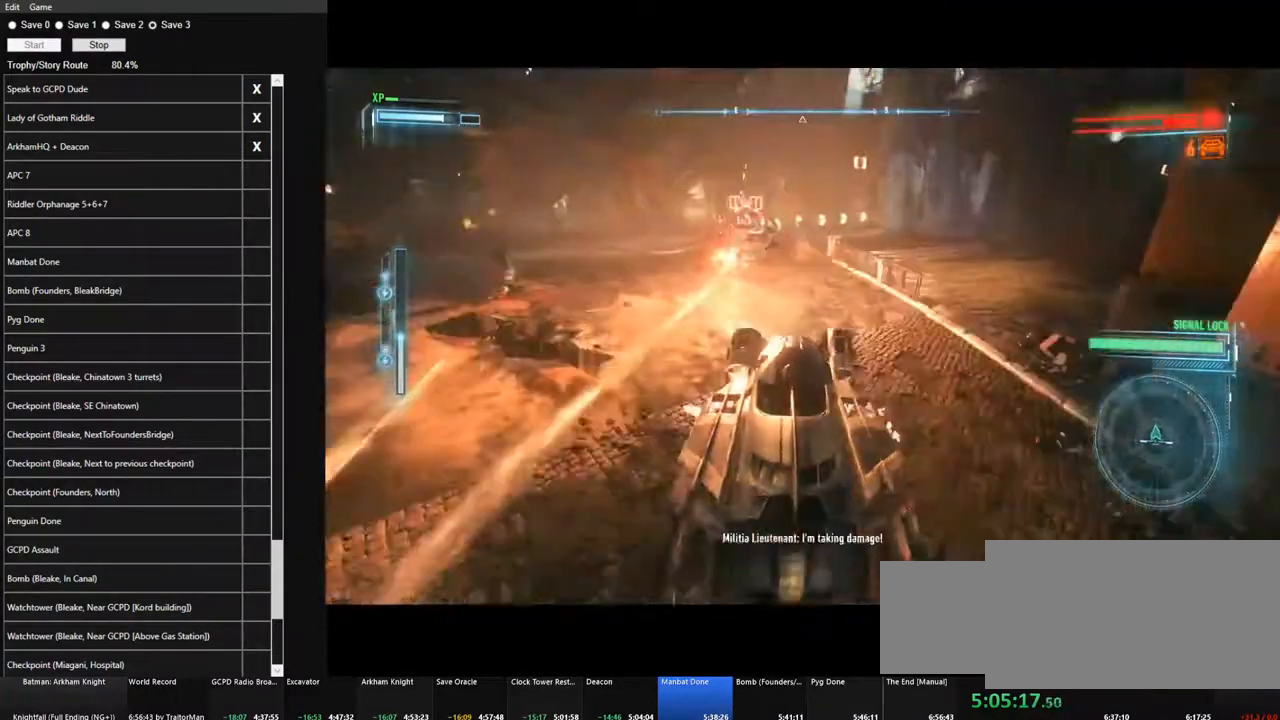
{"keys": ["w"], "mouse": [], "mouse_move": "still", "events": []}
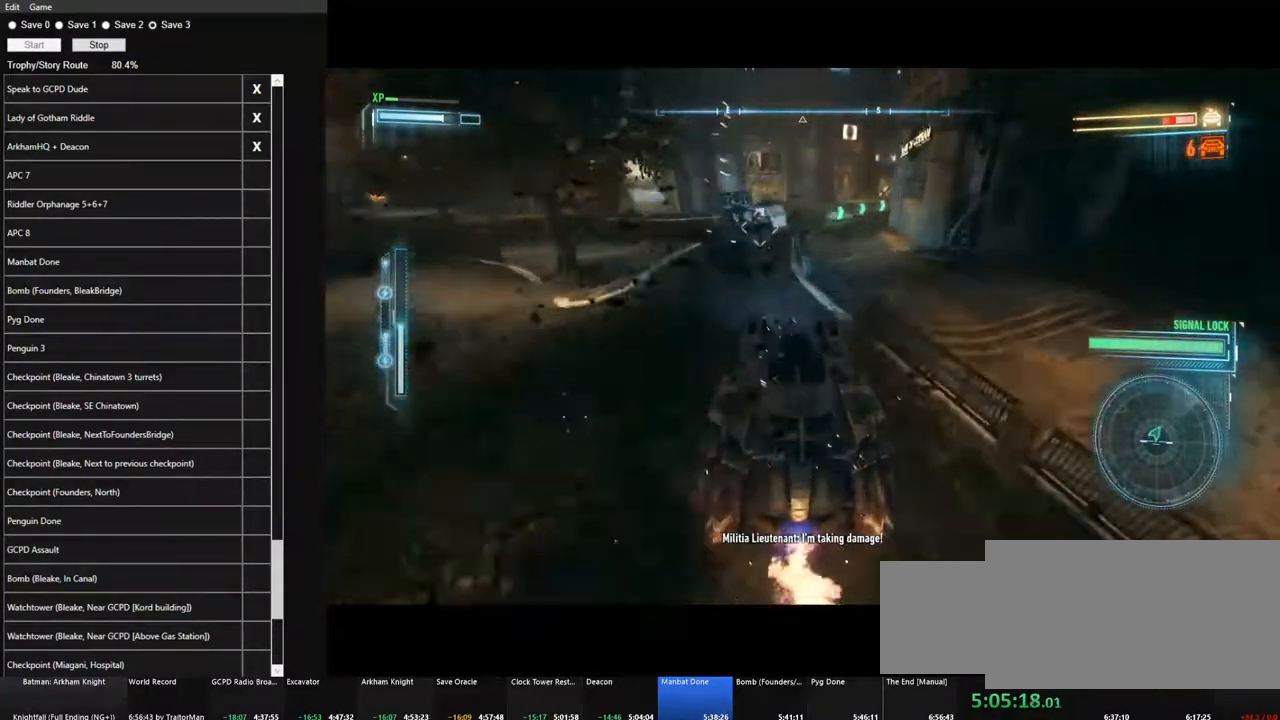
{"keys": ["d", "w"], "mouse": [], "mouse_move": "still", "events": [[116, "d", "down"], [350, "d", "up"], [433, "d", "down"]]}
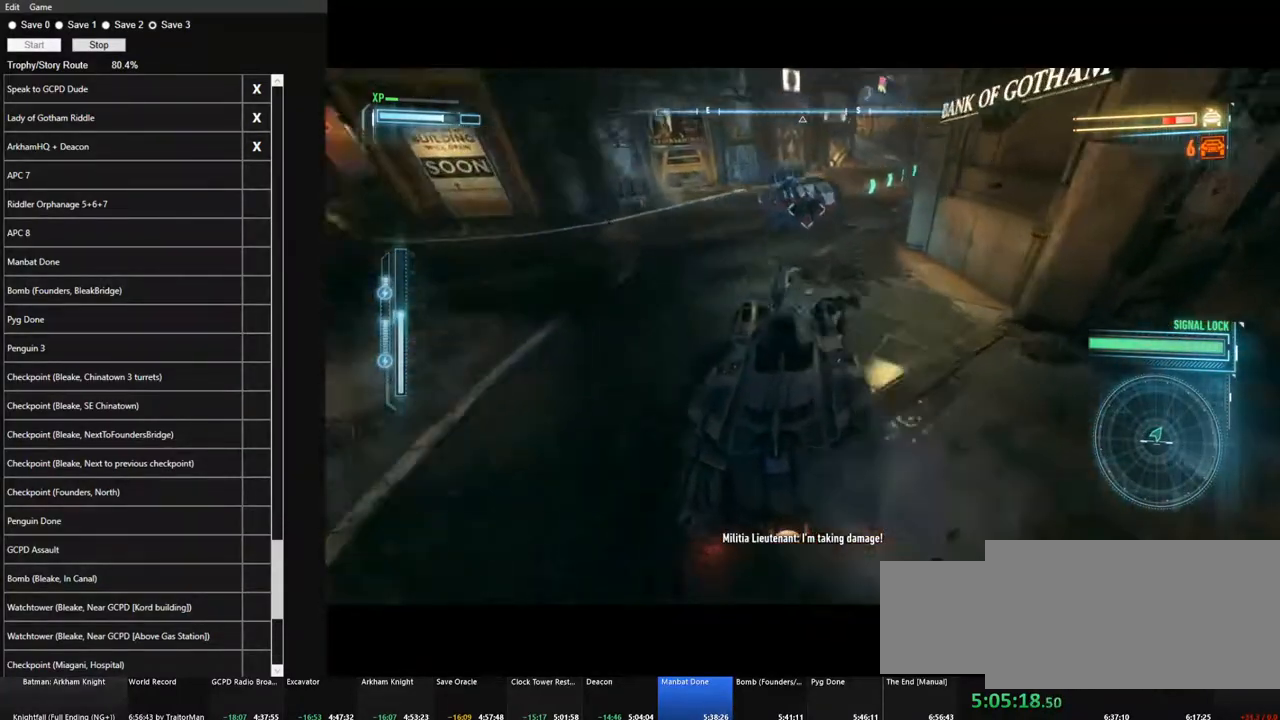
{"keys": ["a", "w"], "mouse": [], "mouse_move": "still", "events": [[33, "d", "up"], [500, "a", "down"]]}
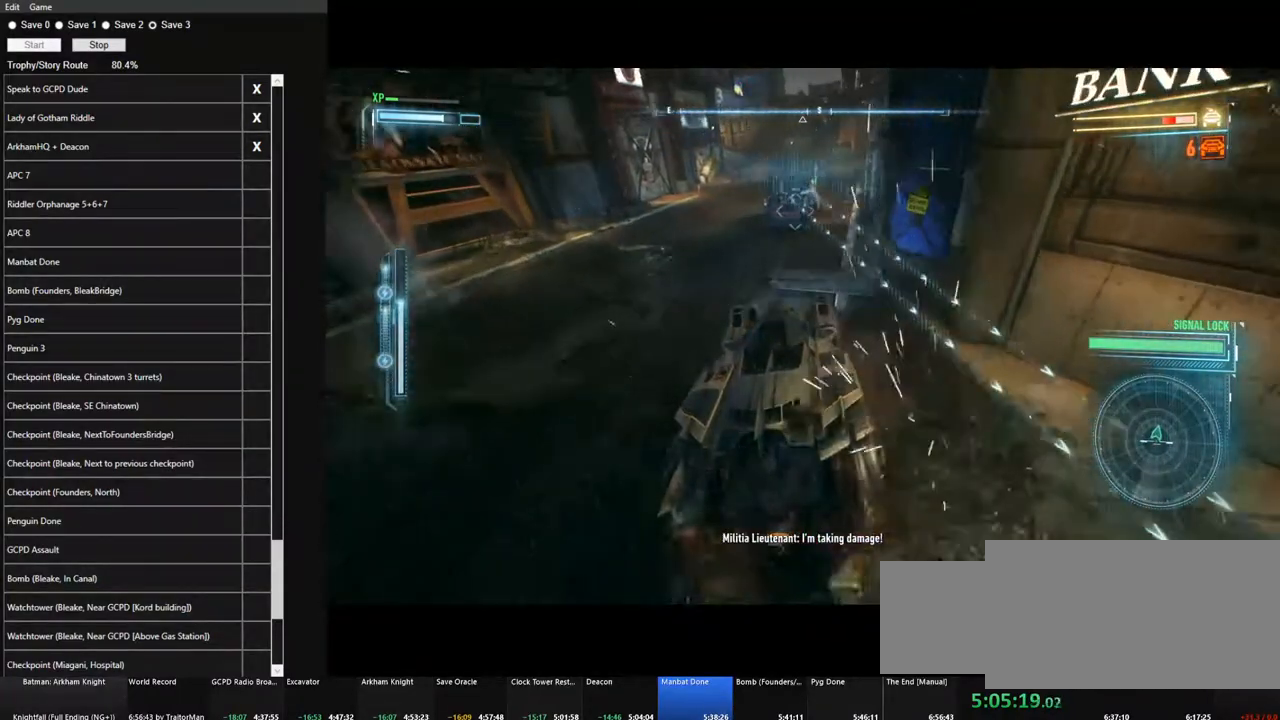
{"keys": ["w"], "mouse": [], "mouse_move": "still", "events": [[150, "a", "up"], [333, "d", "down"], [366, "d", "up"]]}
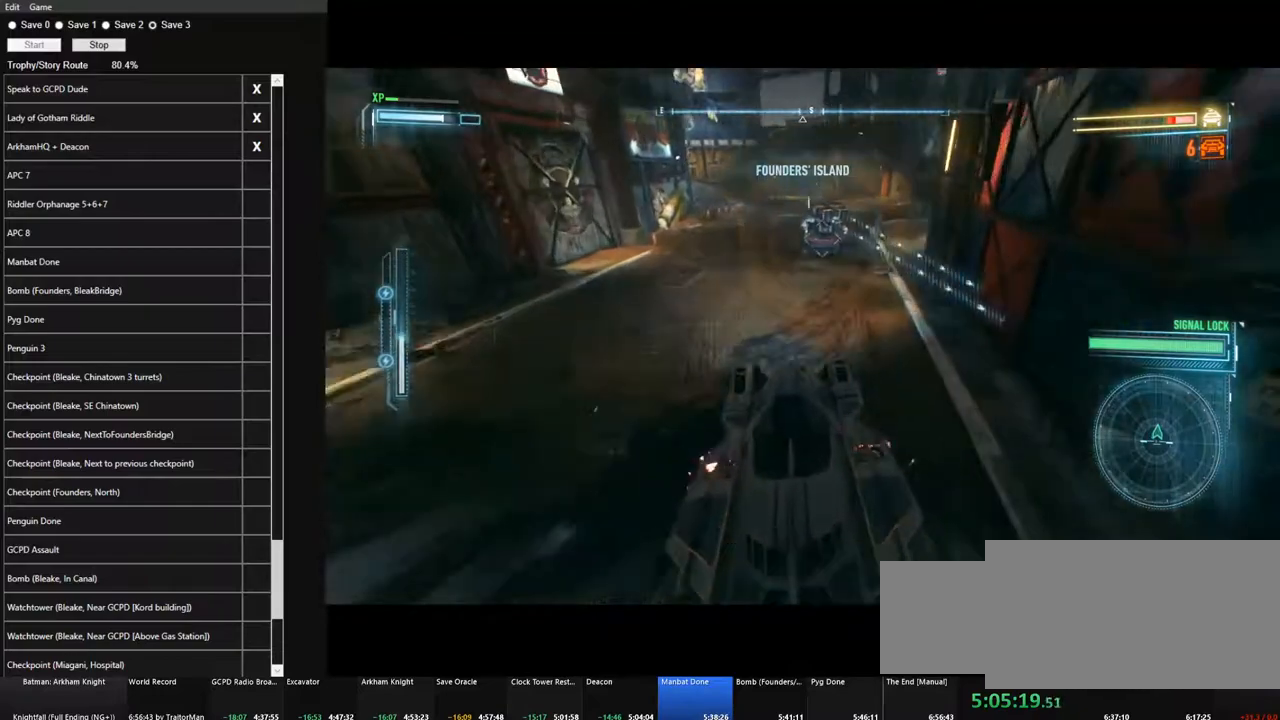
{"keys": ["w"], "mouse": [], "mouse_move": "still", "events": [[150, "d", "down"], [250, "d", "up"]]}
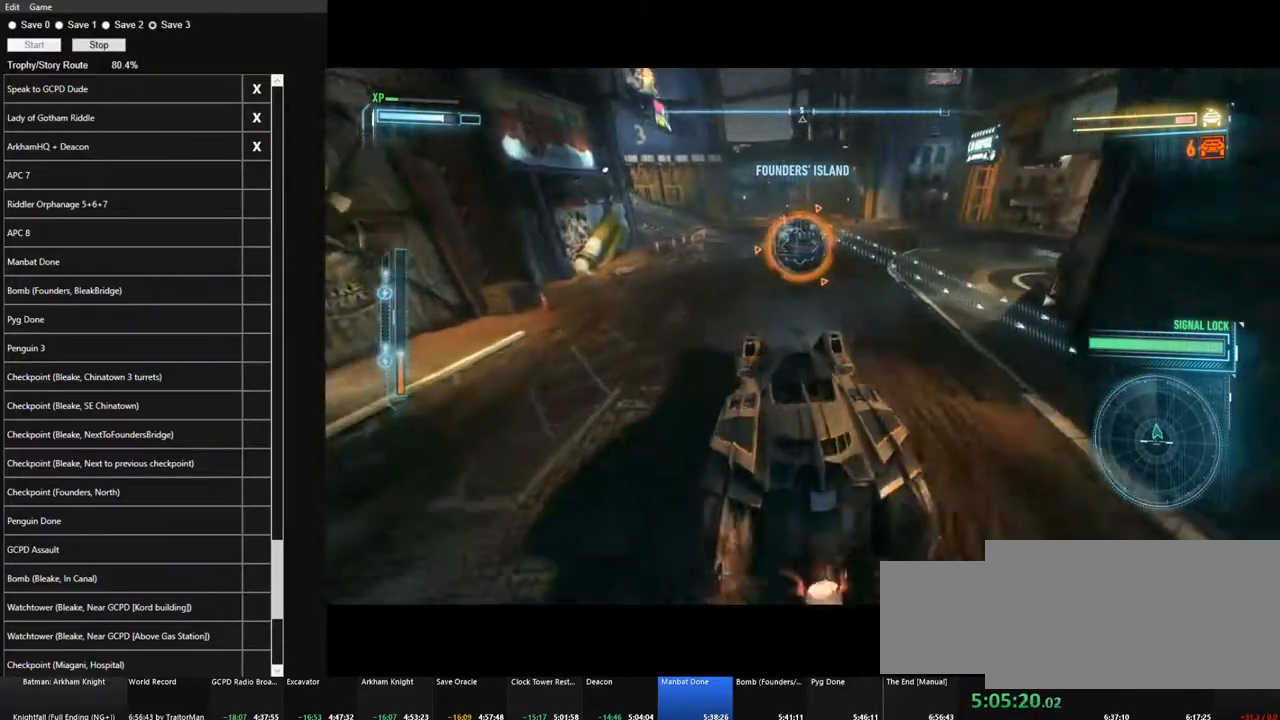
{"keys": ["w"], "mouse": [], "mouse_move": "still", "events": []}
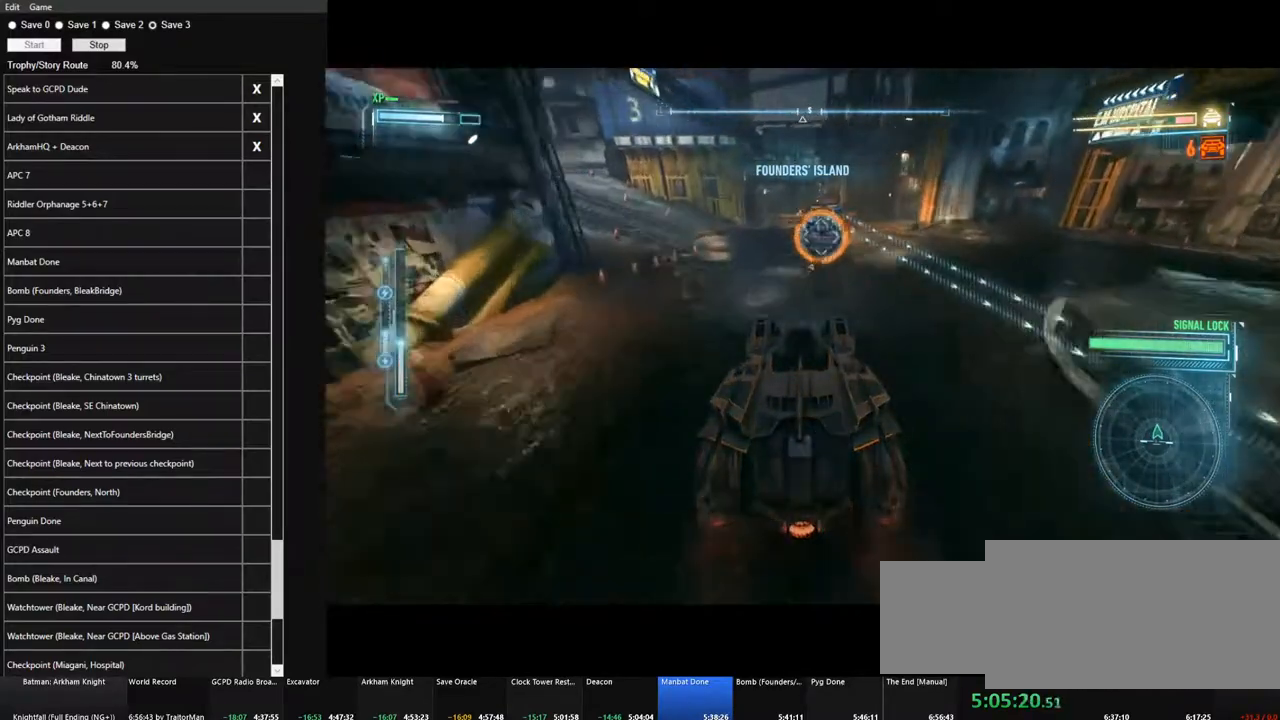
{"keys": ["w"], "mouse": [], "mouse_move": "still", "events": []}
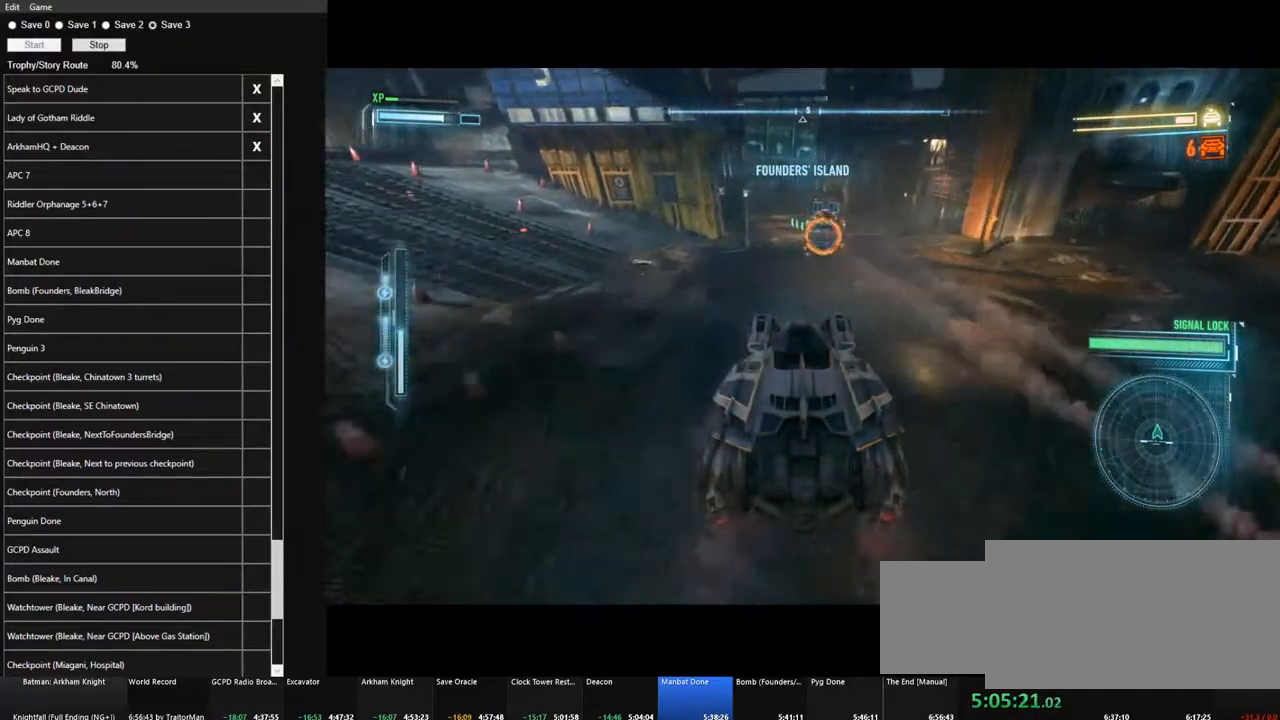
{"keys": ["w"], "mouse": [], "mouse_move": "still", "events": []}
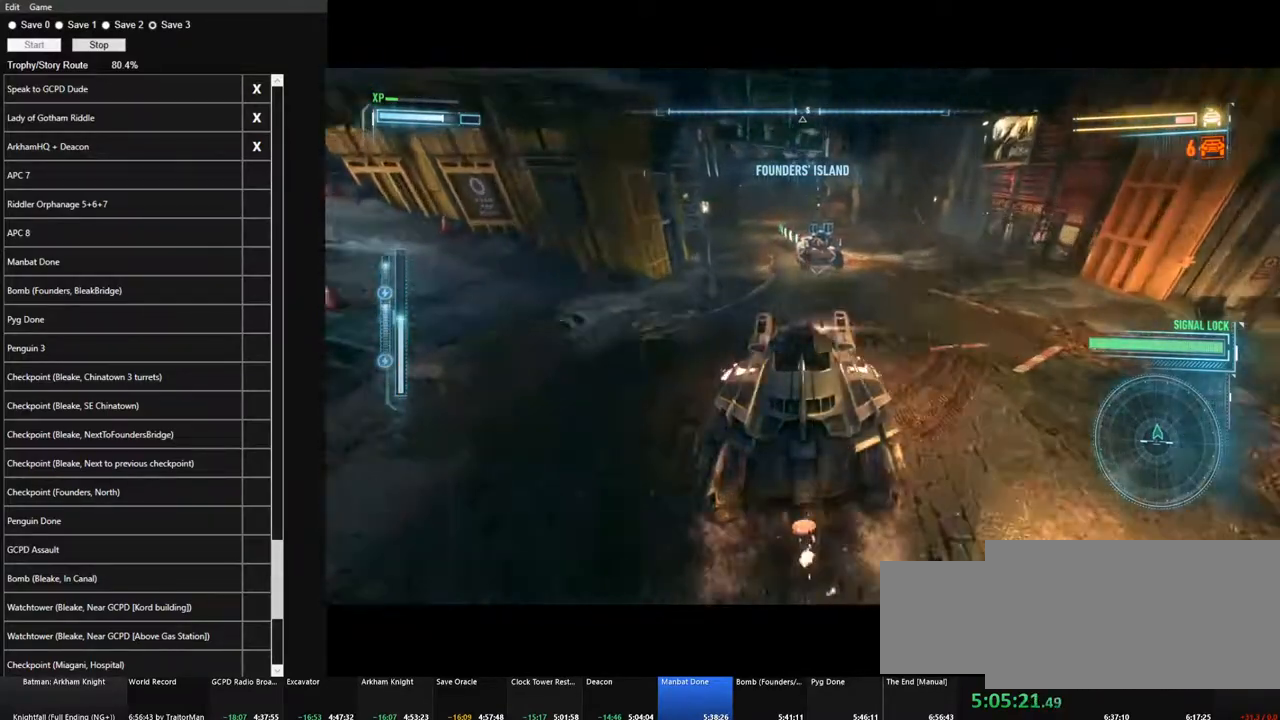
{"keys": ["w"], "mouse": [], "mouse_move": "still", "events": []}
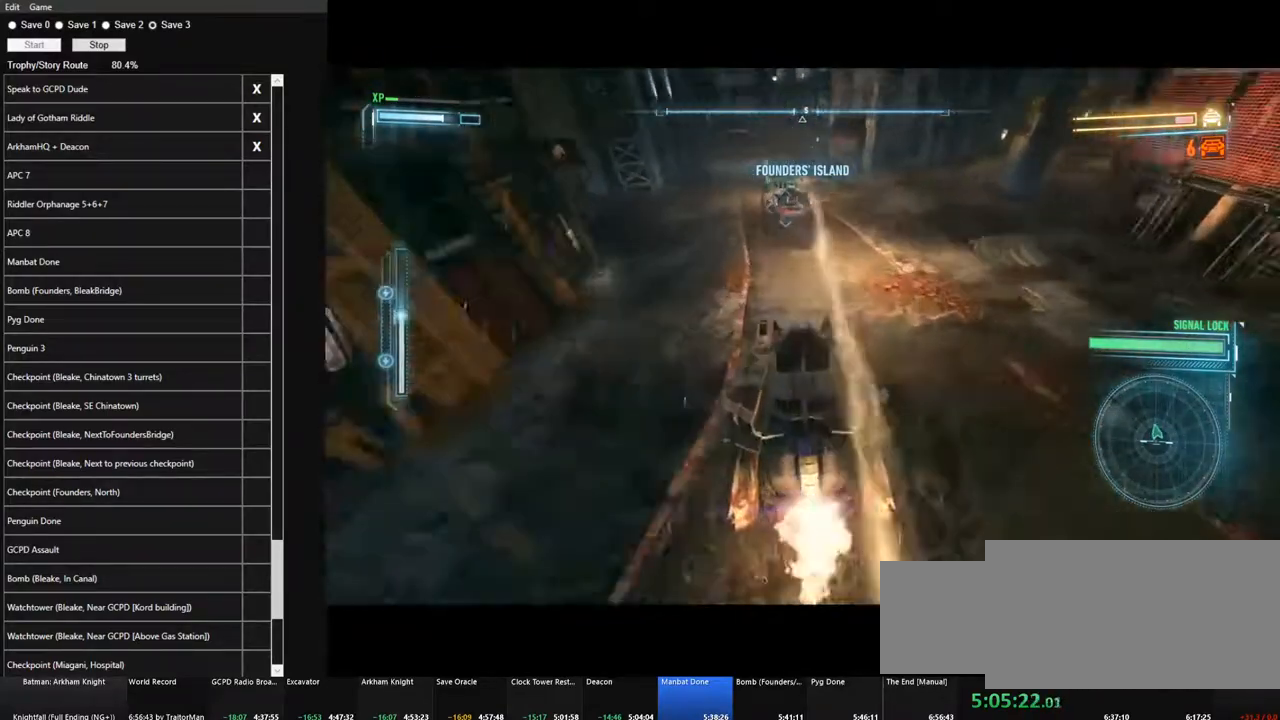
{"keys": ["w"], "mouse": [], "mouse_move": "still", "events": [[183, "a", "down"], [283, "a", "up"]]}
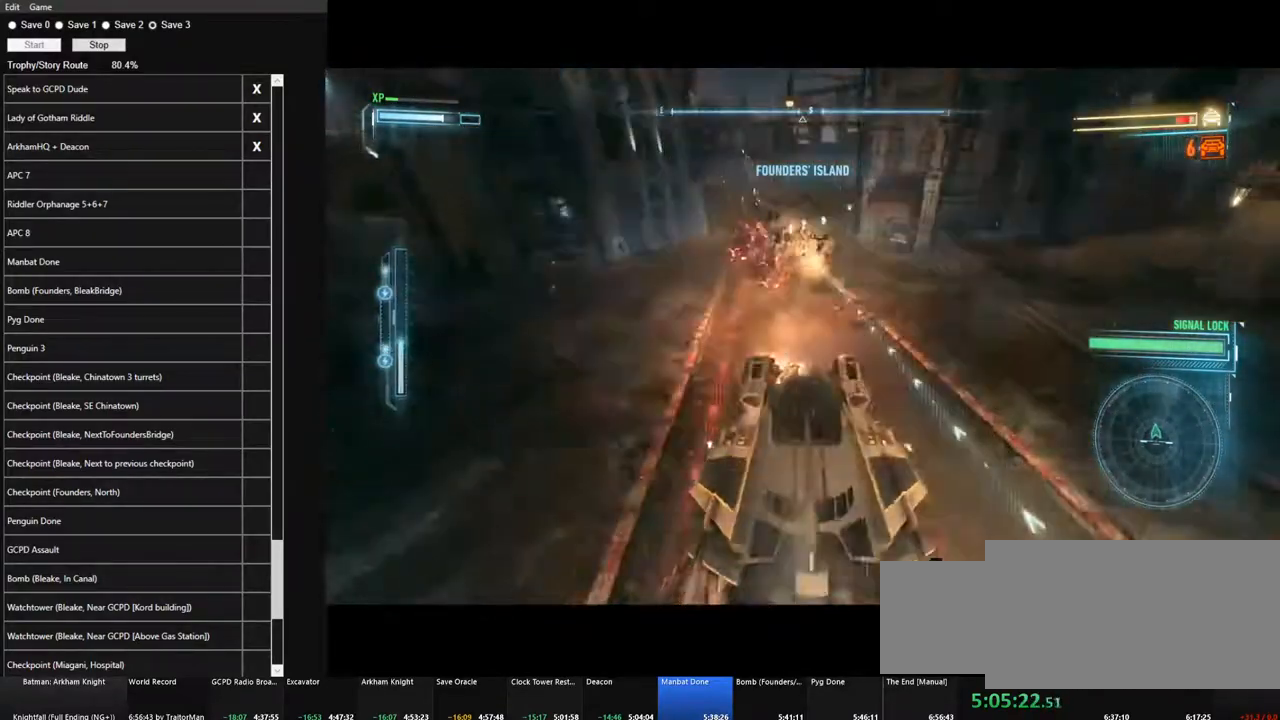
{"keys": ["w"], "mouse": [], "mouse_move": "still", "events": [[300, "a", "down"], [400, "a", "up"]]}
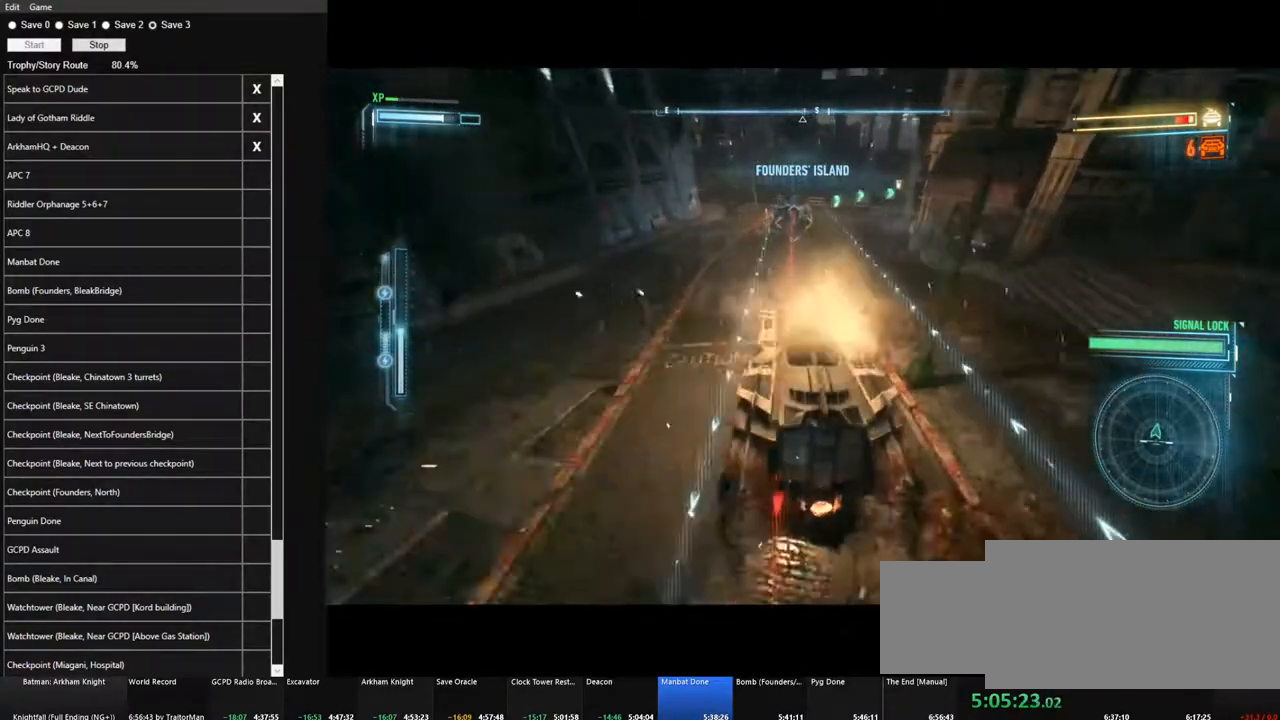
{"keys": ["w"], "mouse": [], "mouse_move": "still", "events": [[83, "d", "down"], [450, "d", "up"]]}